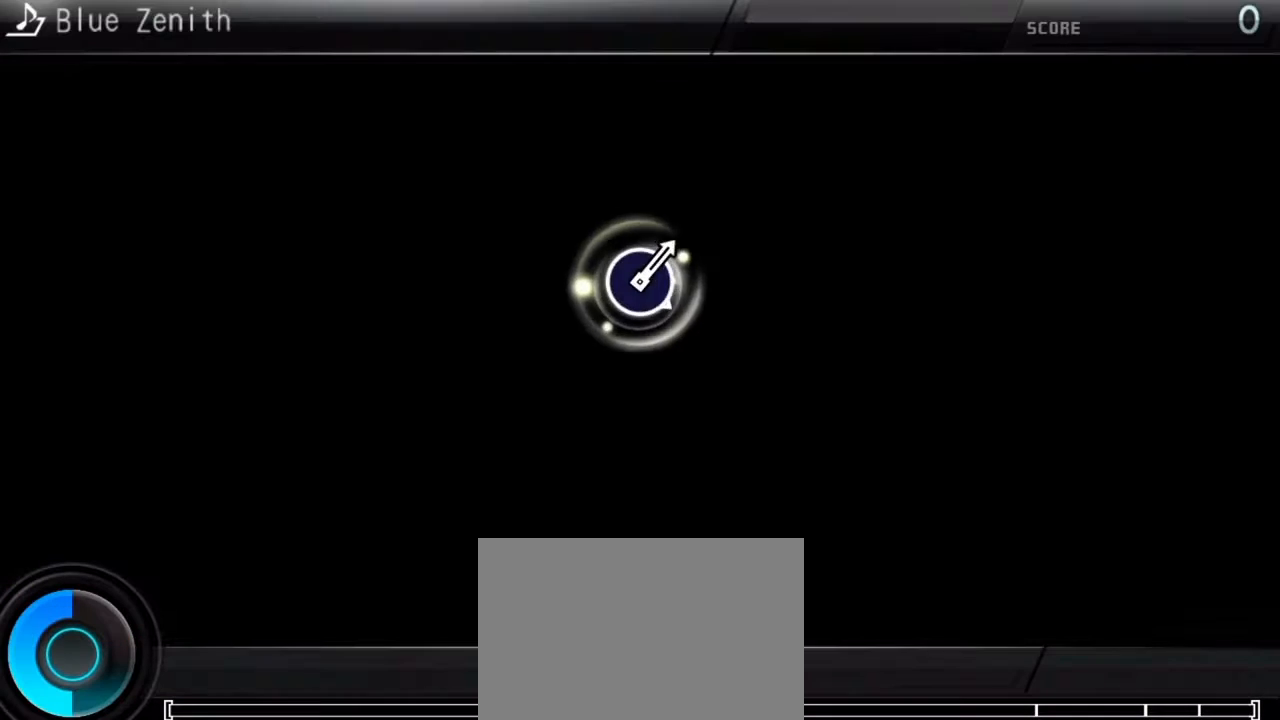
Gameplay with a controller (PlayStation layout); each line is a JSON object with the inputs held at the frame after it. "events" lists button and stick changes between this image and that frame as [ms after this image, input, new state], when the widget could be followed in between. Not read: L3 R3.
{"buttons": [], "events": []}
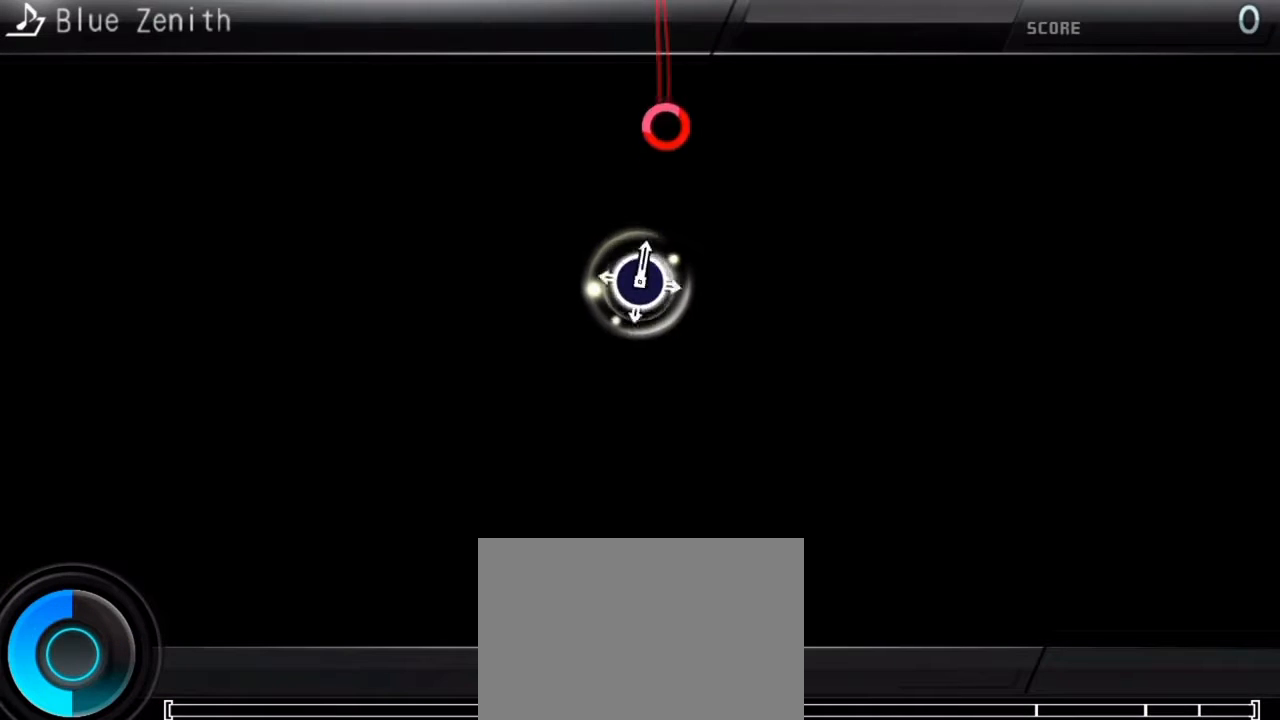
{"buttons": [], "events": [[200, "CIRCLE", "down"], [367, "CIRCLE", "up"]]}
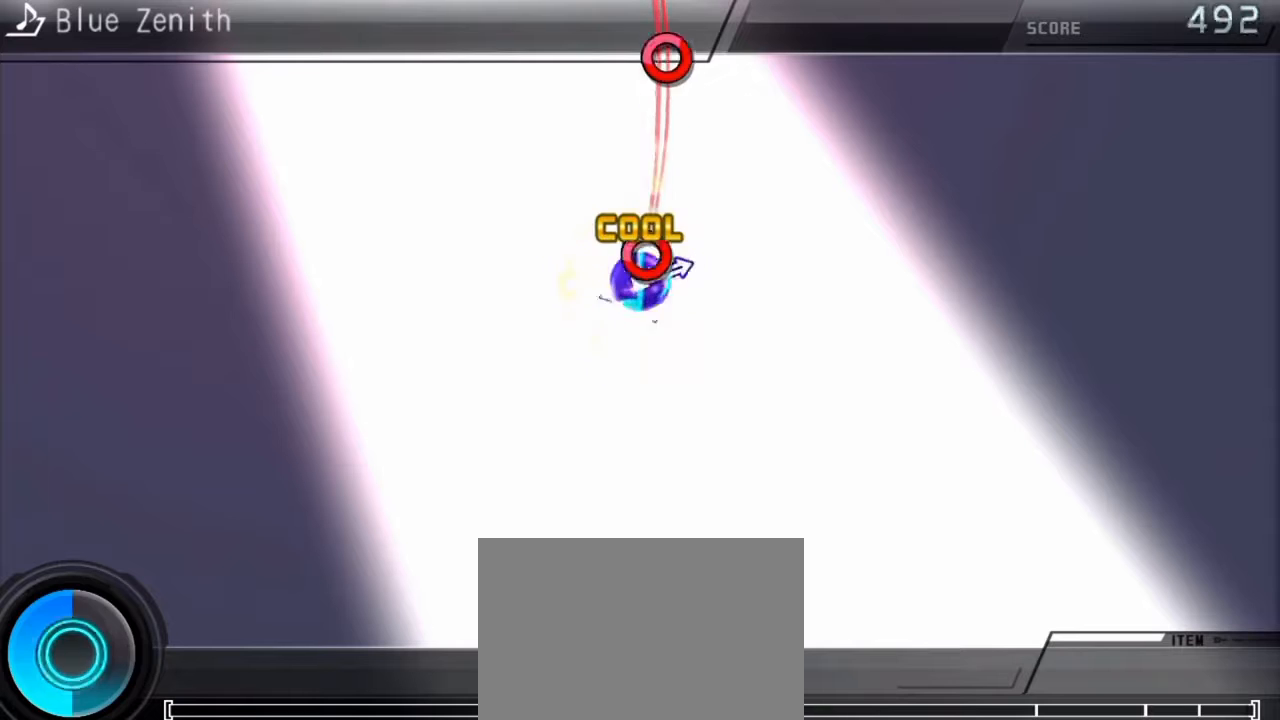
{"buttons": [], "events": [[67, "CIRCLE", "down"], [133, "CIRCLE", "up"], [300, "CIRCLE", "down"], [467, "CIRCLE", "up"]]}
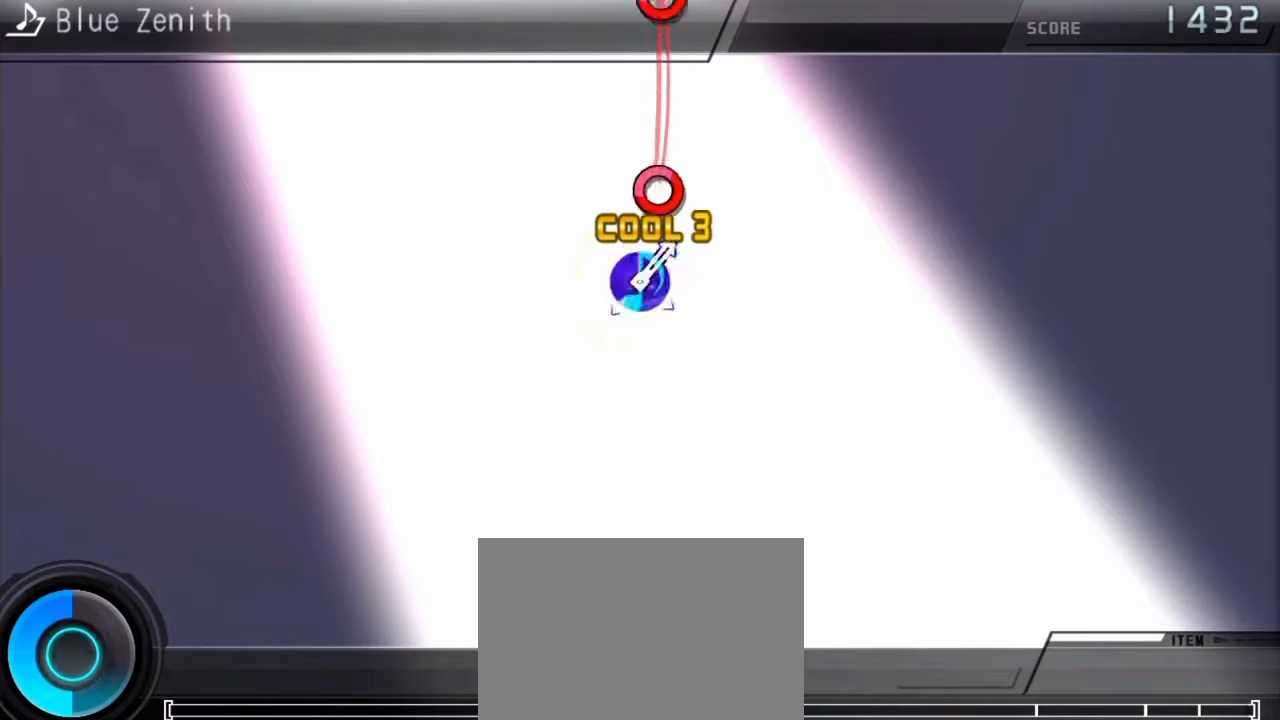
{"buttons": ["CIRCLE"], "events": [[133, "CIRCLE", "down"], [267, "CIRCLE", "up"], [433, "CIRCLE", "down"]]}
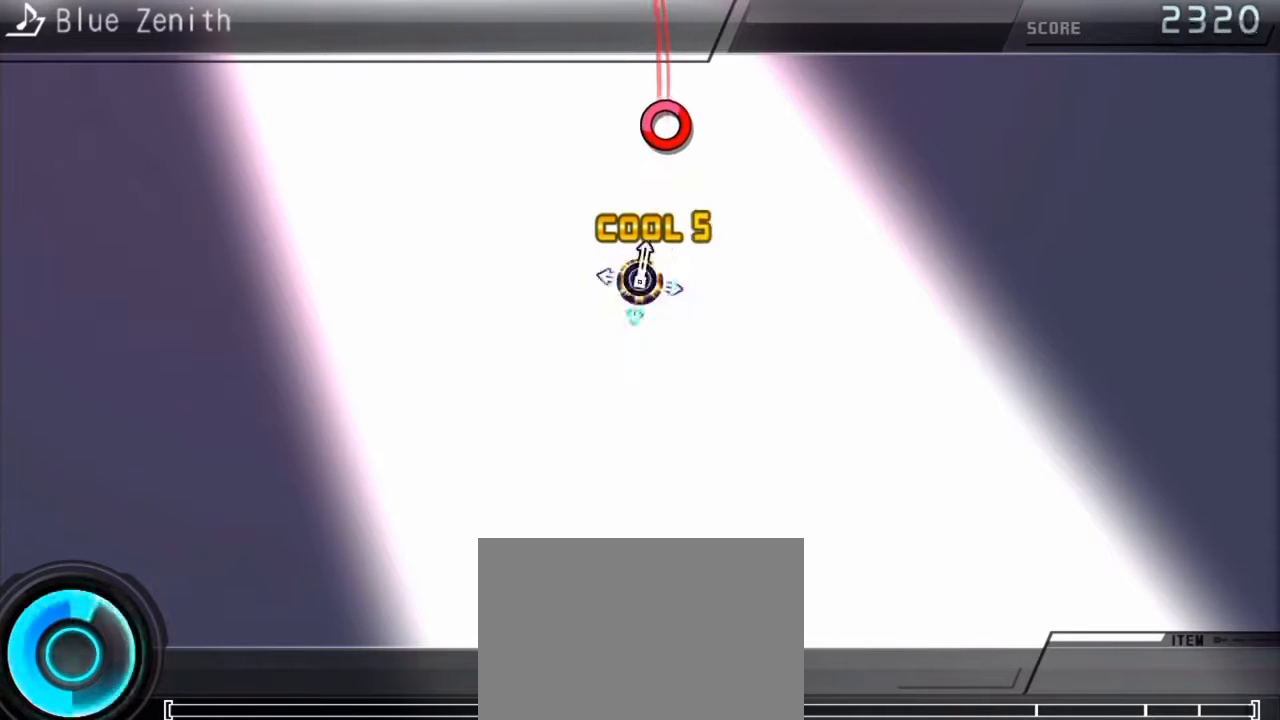
{"buttons": ["CIRCLE"], "events": [[33, "CIRCLE", "up"], [200, "CIRCLE", "down"], [333, "CIRCLE", "up"], [467, "CIRCLE", "down"]]}
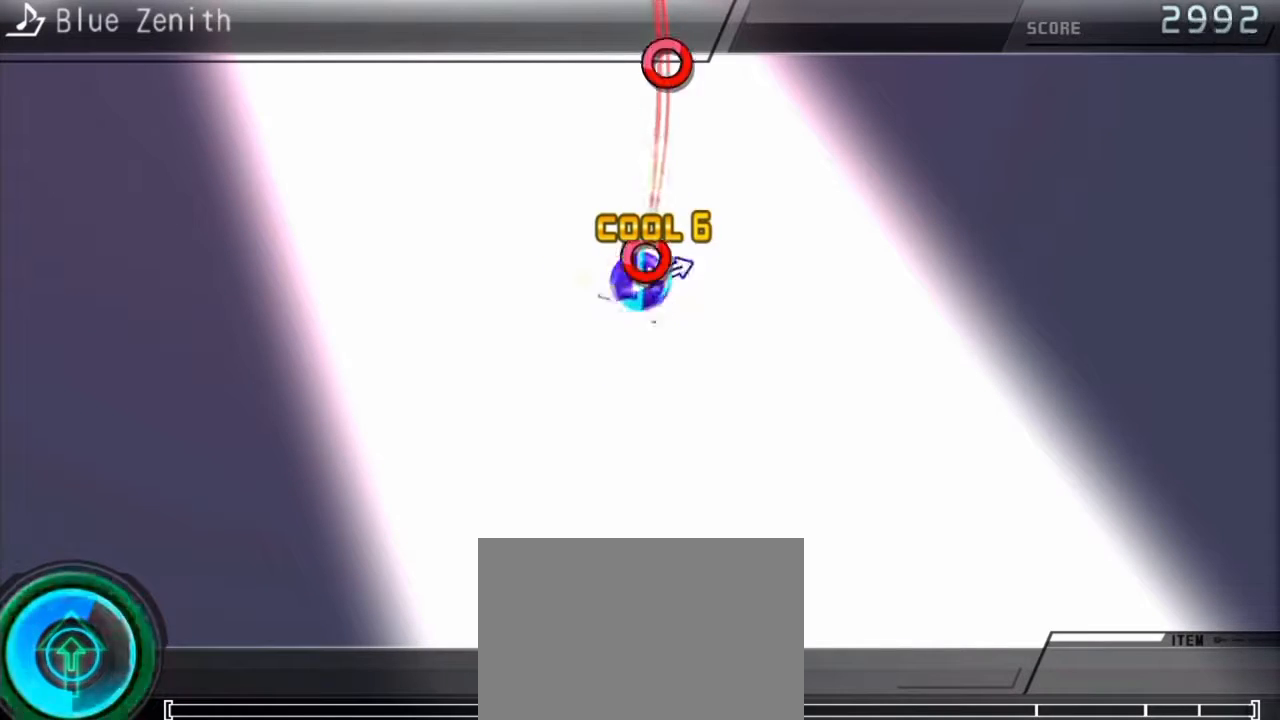
{"buttons": [], "events": [[100, "CIRCLE", "up"], [300, "CIRCLE", "down"], [467, "CIRCLE", "up"]]}
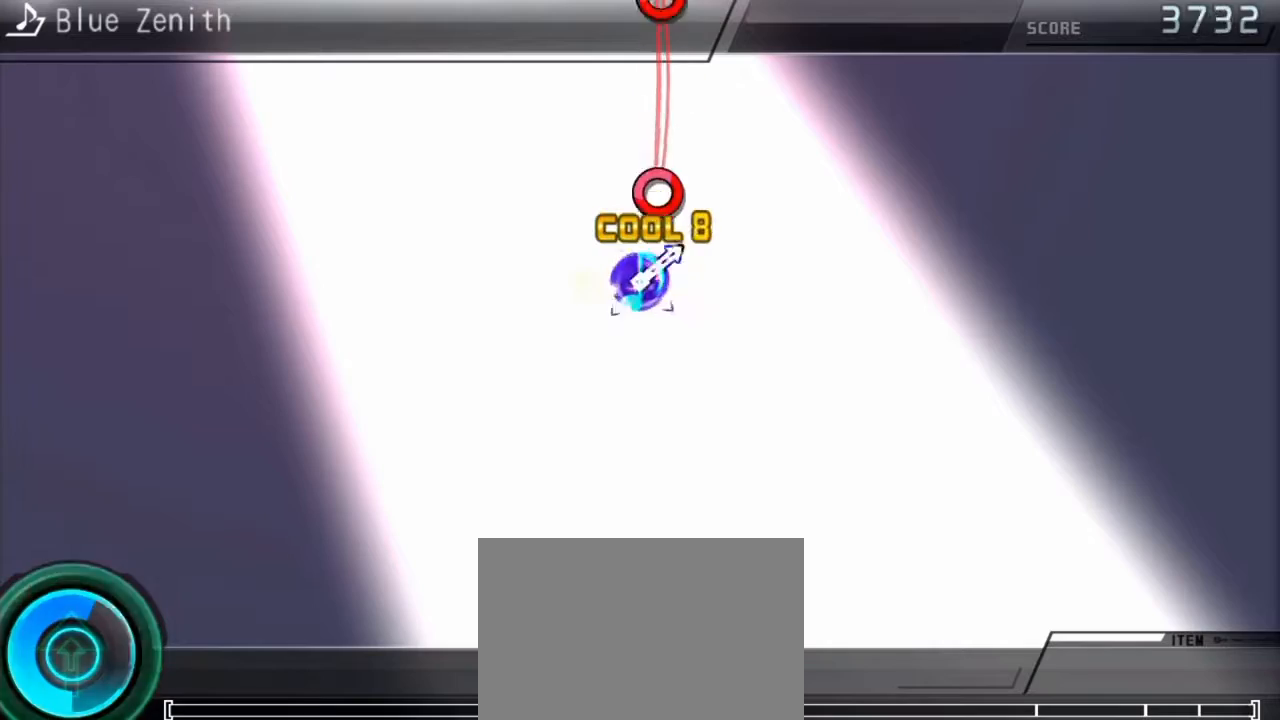
{"buttons": ["CIRCLE"], "events": [[133, "CIRCLE", "down"], [233, "CIRCLE", "up"], [433, "CIRCLE", "down"]]}
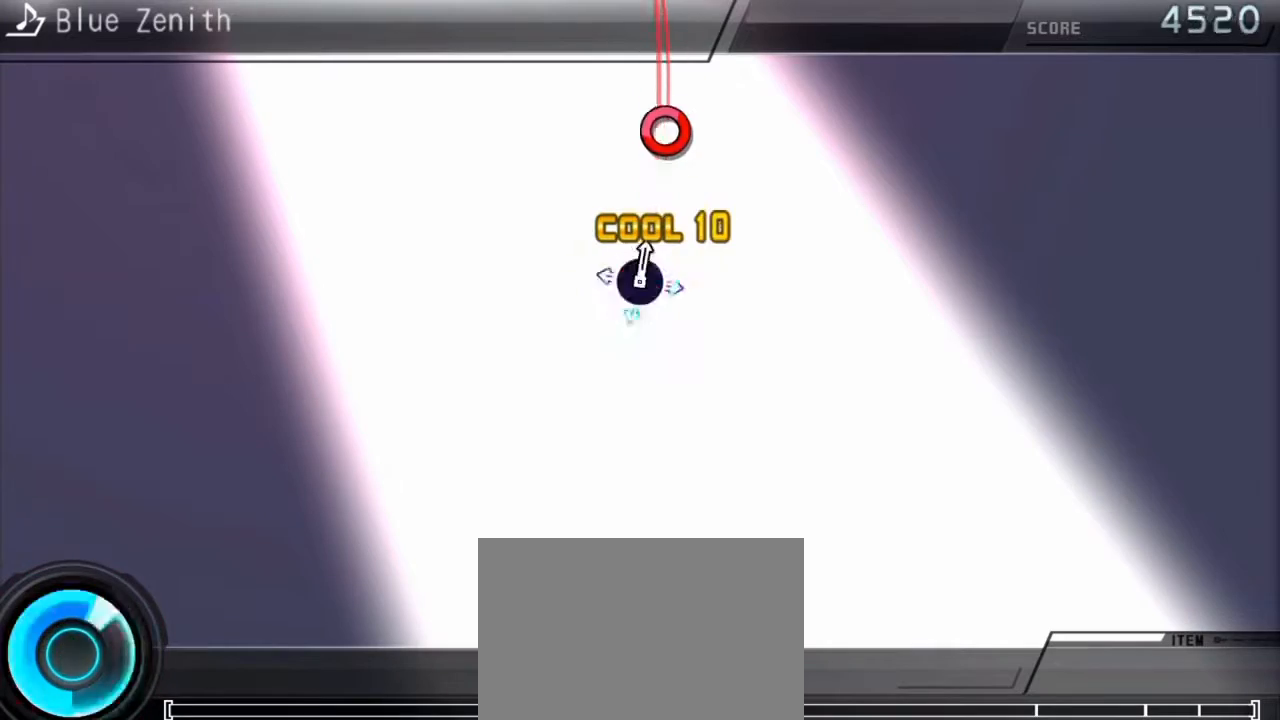
{"buttons": ["CIRCLE"], "events": [[33, "CIRCLE", "up"], [233, "CIRCLE", "down"], [333, "CIRCLE", "up"], [500, "CIRCLE", "down"]]}
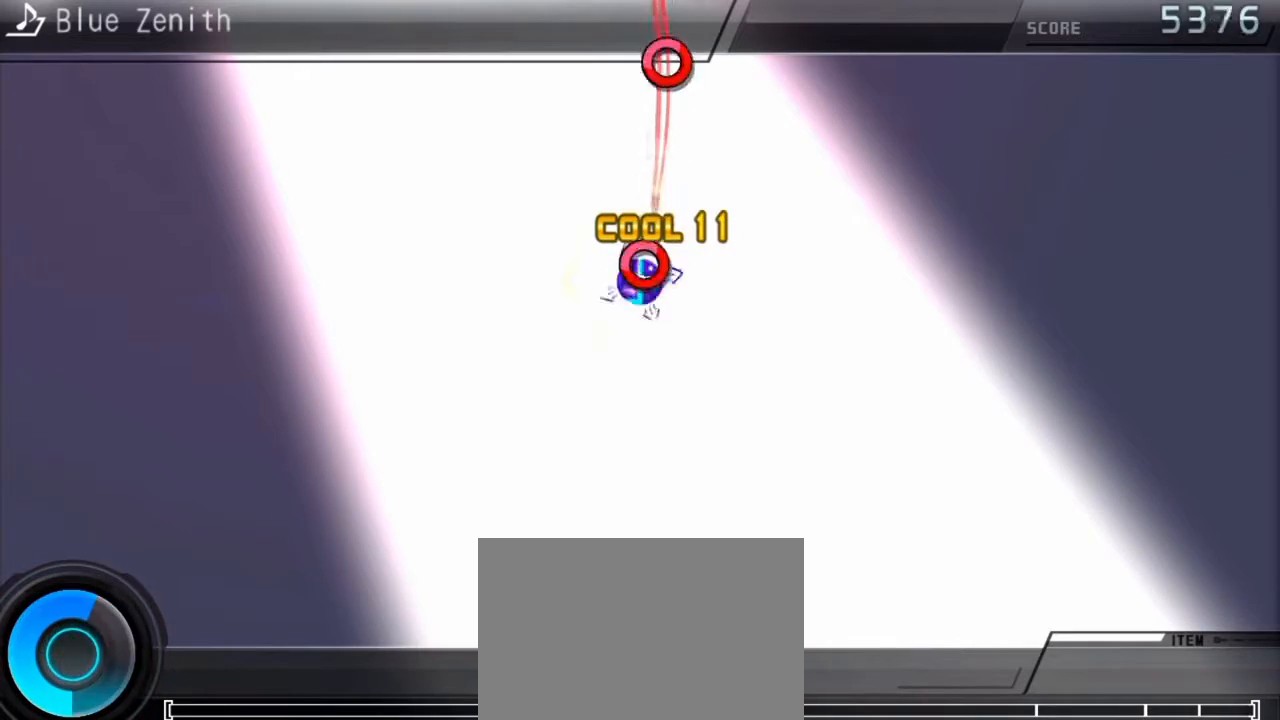
{"buttons": [], "events": [[133, "CIRCLE", "up"], [300, "CIRCLE", "down"], [433, "CIRCLE", "up"]]}
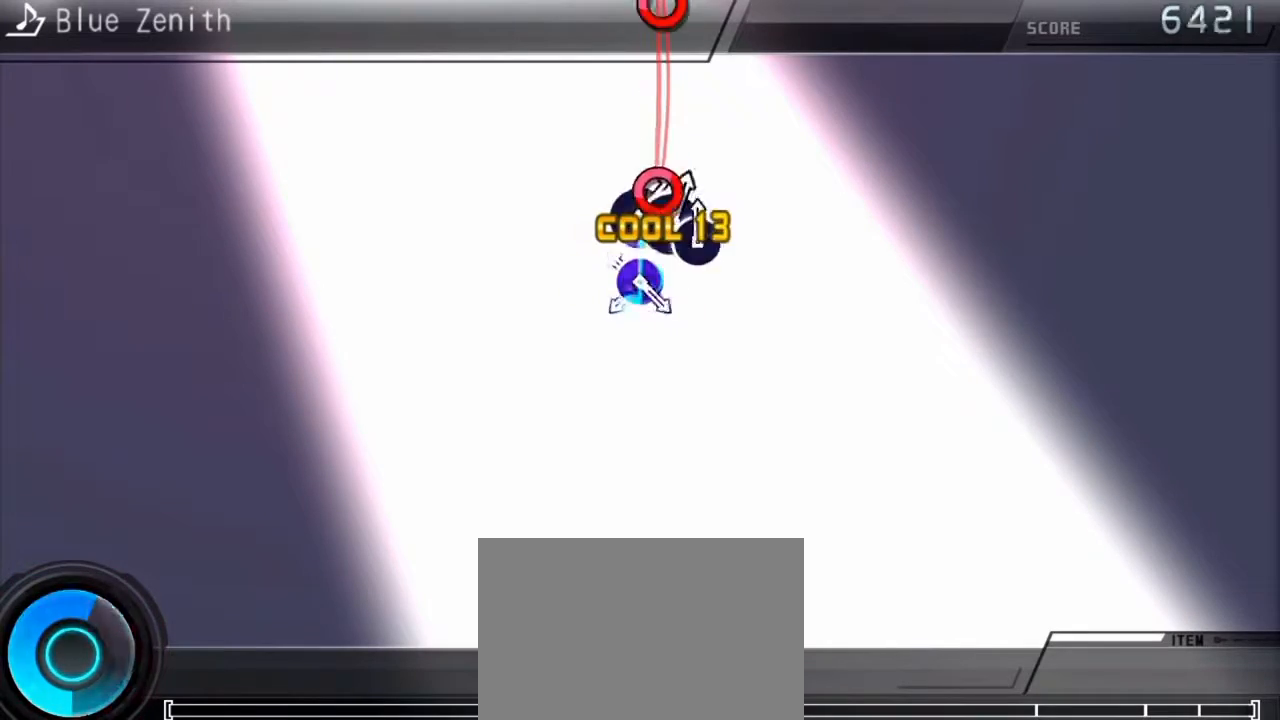
{"buttons": ["CIRCLE"], "events": [[100, "CIRCLE", "down"], [233, "CIRCLE", "up"], [367, "CIRCLE", "down"]]}
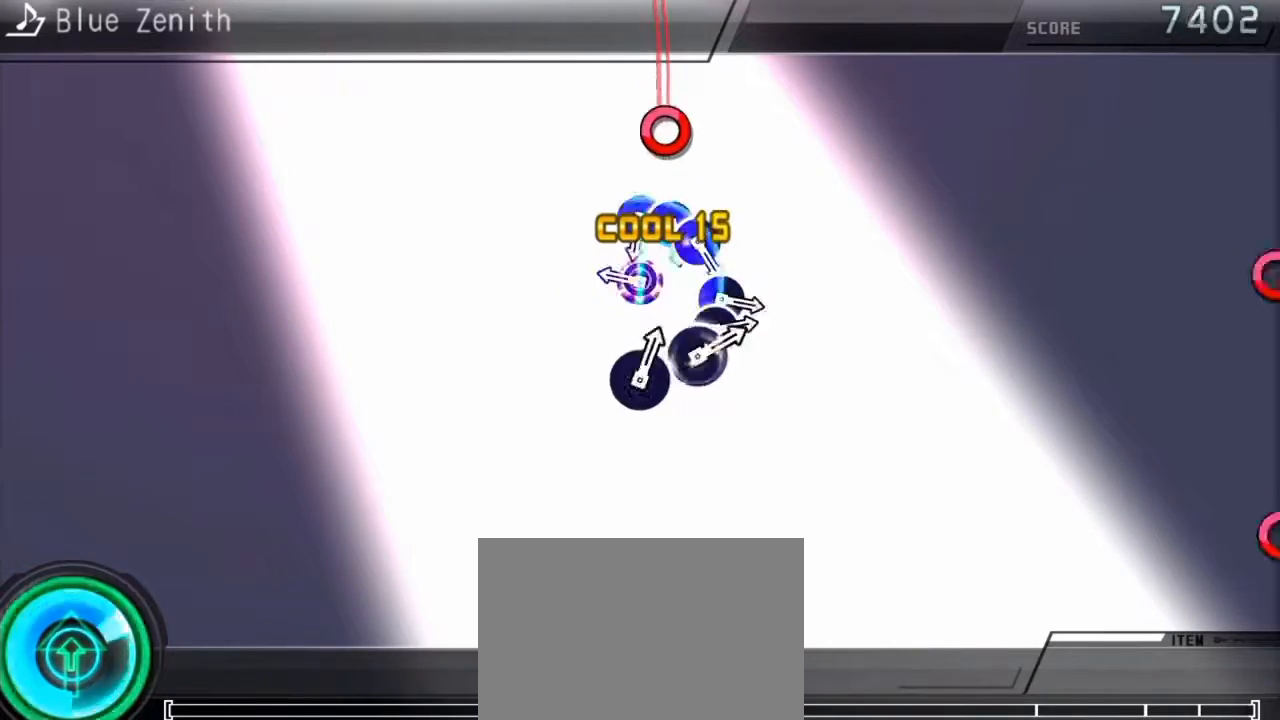
{"buttons": ["CIRCLE"], "events": [[33, "CIRCLE", "up"], [200, "CIRCLE", "down"], [333, "CIRCLE", "up"], [500, "CIRCLE", "down"]]}
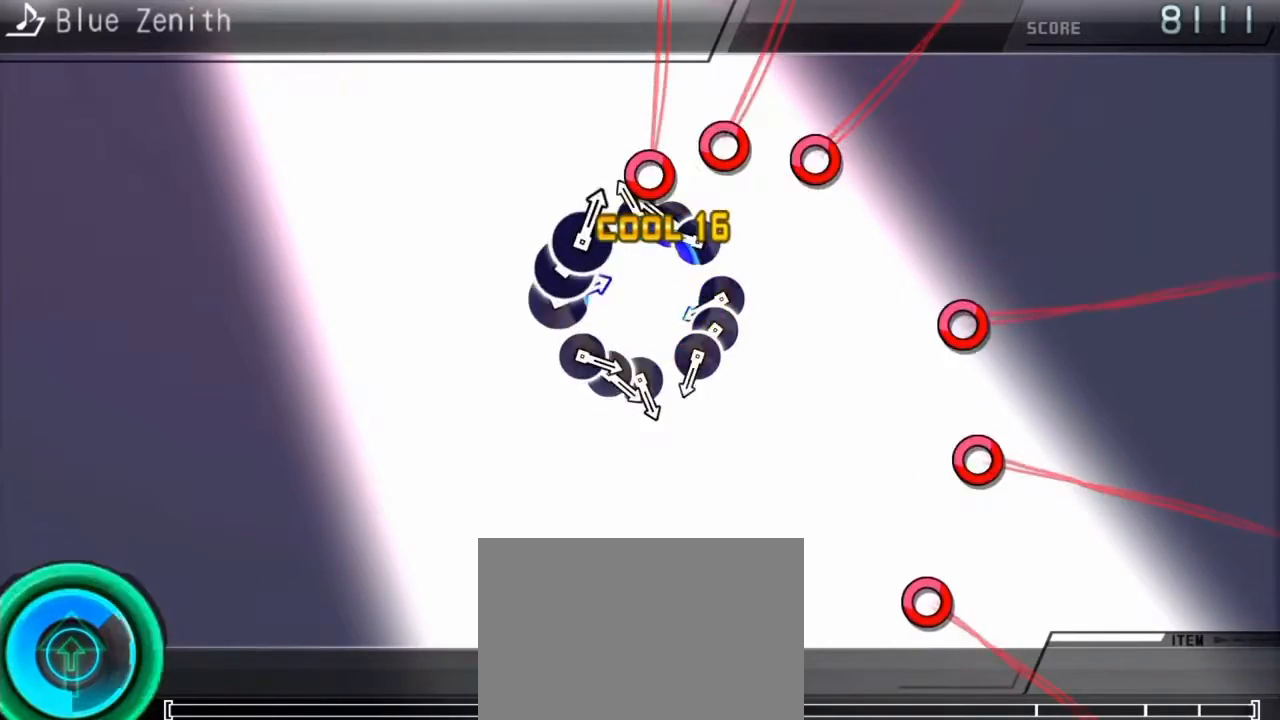
{"buttons": ["CIRCLE"], "events": [[100, "CIRCLE", "up"], [100, "DPAD_RIGHT", "down"], [133, "CIRCLE", "down"], [167, "DPAD_RIGHT", "up"], [233, "CIRCLE", "up"], [300, "CIRCLE", "down"], [367, "CIRCLE", "up"], [367, "DPAD_RIGHT", "down"], [433, "CIRCLE", "down"], [467, "DPAD_RIGHT", "up"]]}
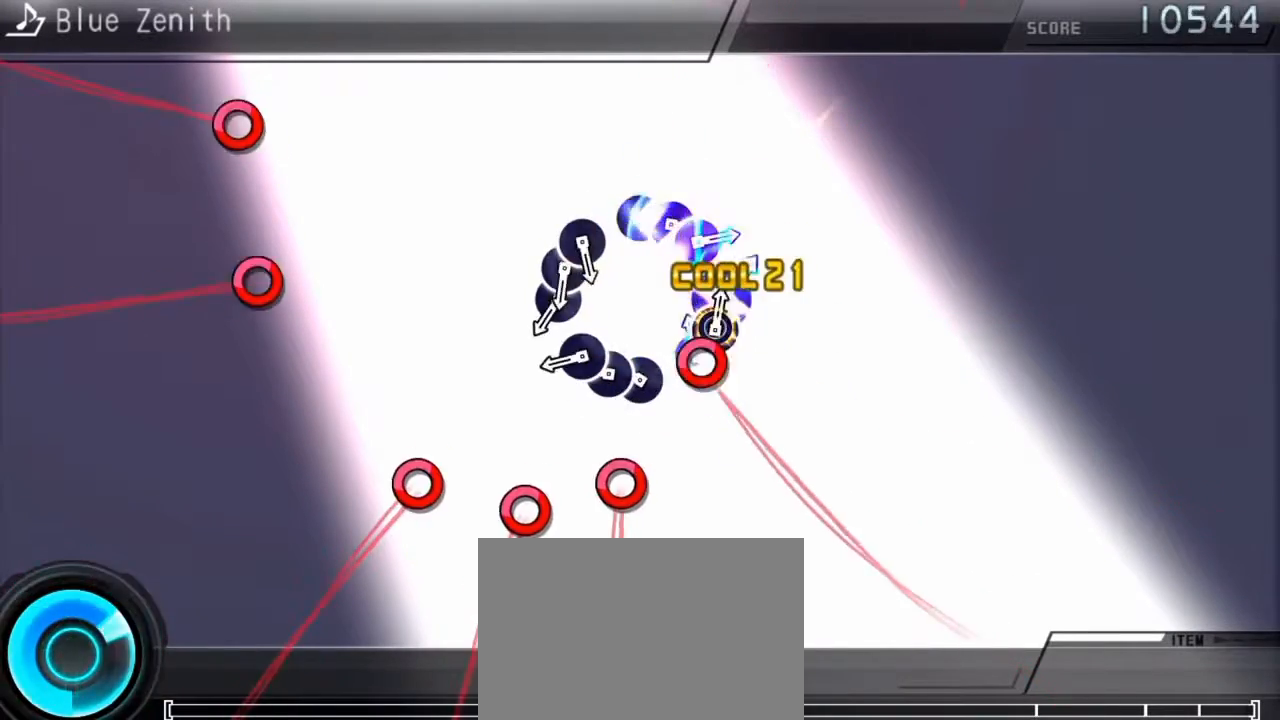
{"buttons": ["CIRCLE"], "events": [[33, "CIRCLE", "up"], [100, "CIRCLE", "down"], [200, "CIRCLE", "up"], [200, "DPAD_RIGHT", "down"], [233, "CIRCLE", "down"], [233, "DPAD_RIGHT", "up"], [333, "CIRCLE", "up"], [400, "CIRCLE", "down"]]}
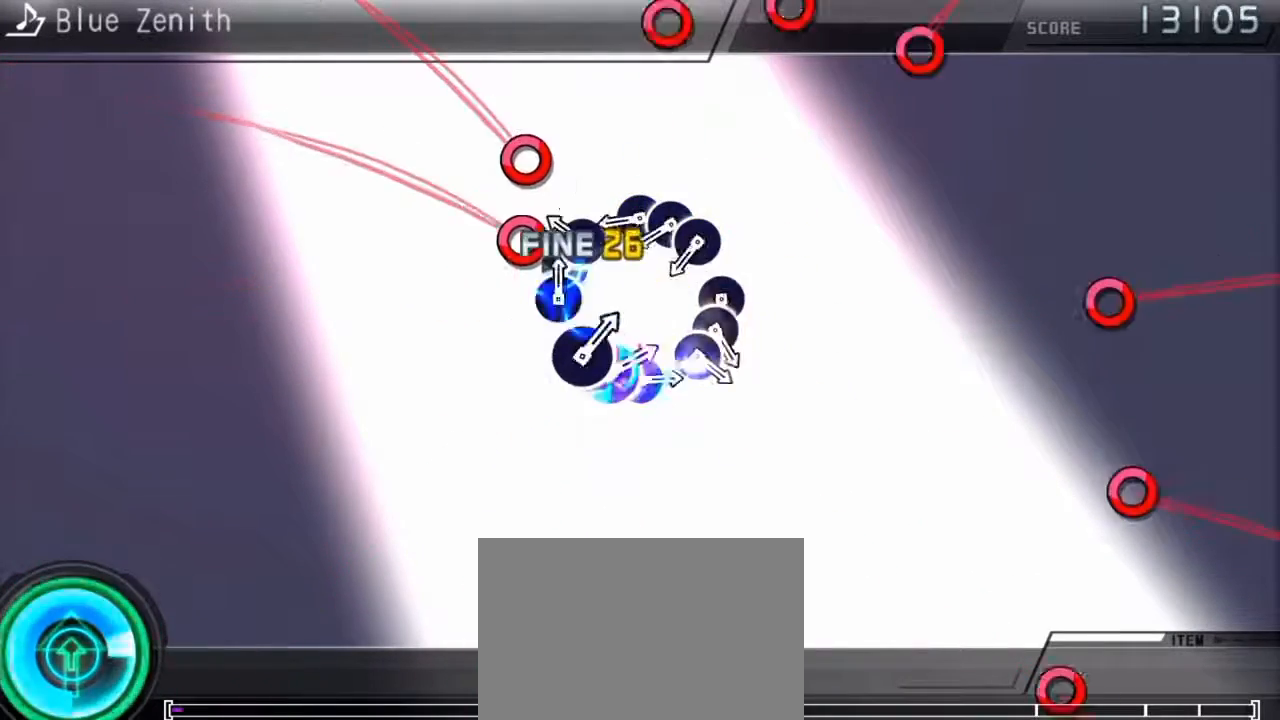
{"buttons": ["CIRCLE"], "events": [[33, "CIRCLE", "up"], [33, "DPAD_RIGHT", "down"], [100, "CIRCLE", "down"], [100, "DPAD_RIGHT", "up"], [133, "CIRCLE", "up"], [200, "CIRCLE", "down"], [267, "CIRCLE", "up"], [267, "DPAD_RIGHT", "down"], [333, "CIRCLE", "down"], [367, "DPAD_RIGHT", "up"], [433, "CIRCLE", "up"], [500, "CIRCLE", "down"]]}
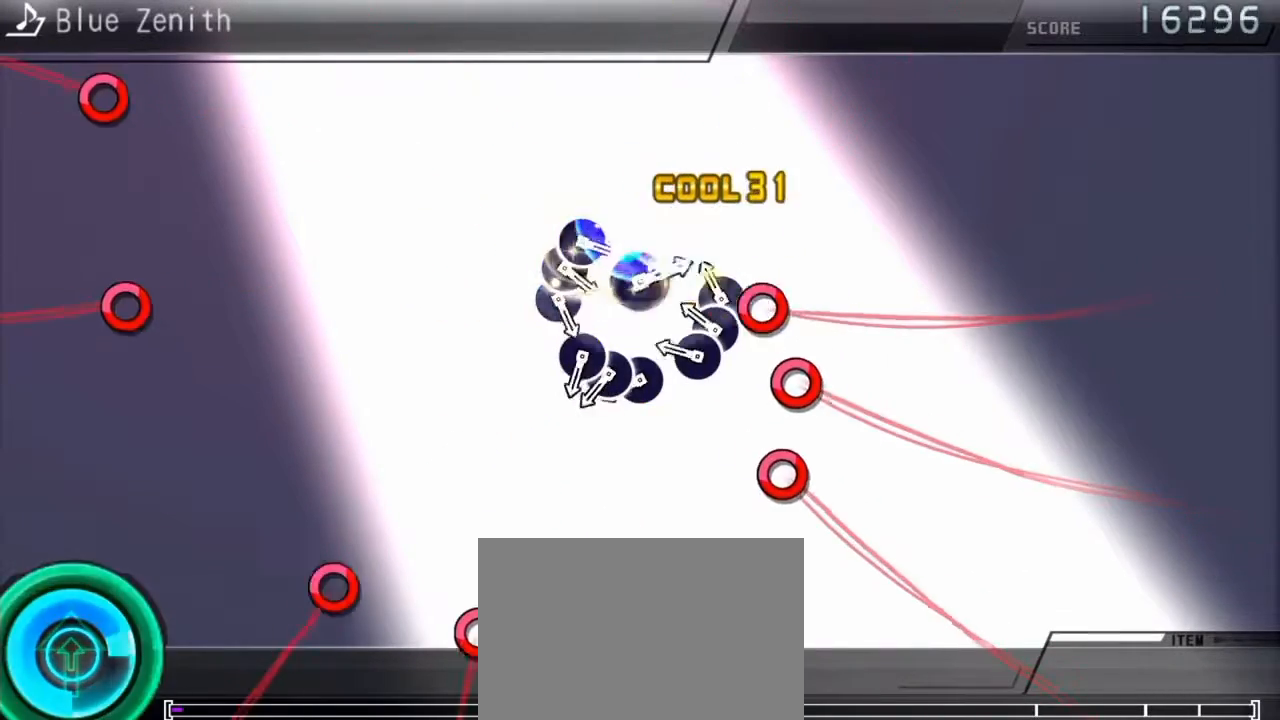
{"buttons": ["CIRCLE", "DPAD_RIGHT"], "events": [[100, "CIRCLE", "up"], [100, "DPAD_RIGHT", "down"], [133, "CIRCLE", "down"], [200, "DPAD_RIGHT", "up"], [233, "CIRCLE", "up"], [333, "CIRCLE", "down"], [367, "CIRCLE", "up"], [367, "DPAD_RIGHT", "down"], [433, "CIRCLE", "down"]]}
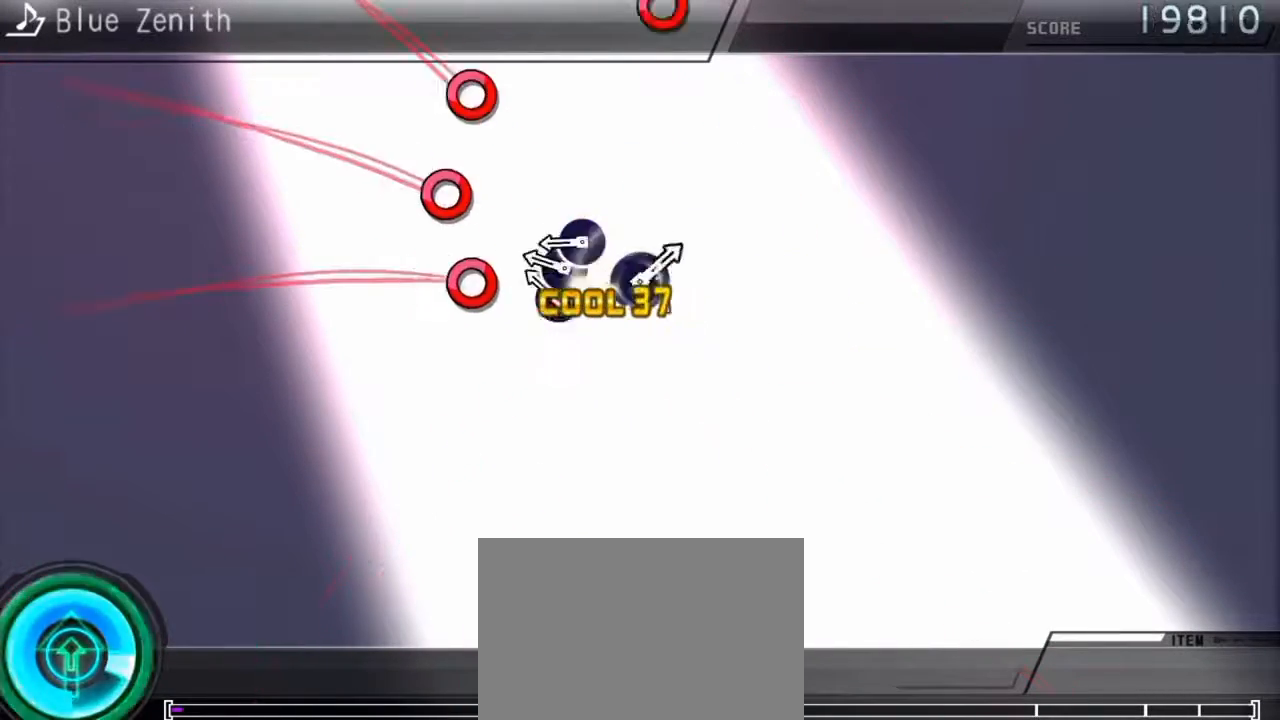
{"buttons": ["CIRCLE"], "events": [[33, "CIRCLE", "up"], [33, "DPAD_RIGHT", "up"], [100, "CIRCLE", "down"], [200, "CIRCLE", "up"], [200, "DPAD_RIGHT", "down"], [267, "CIRCLE", "down"], [300, "DPAD_RIGHT", "up"], [400, "CIRCLE", "up"], [467, "CIRCLE", "down"]]}
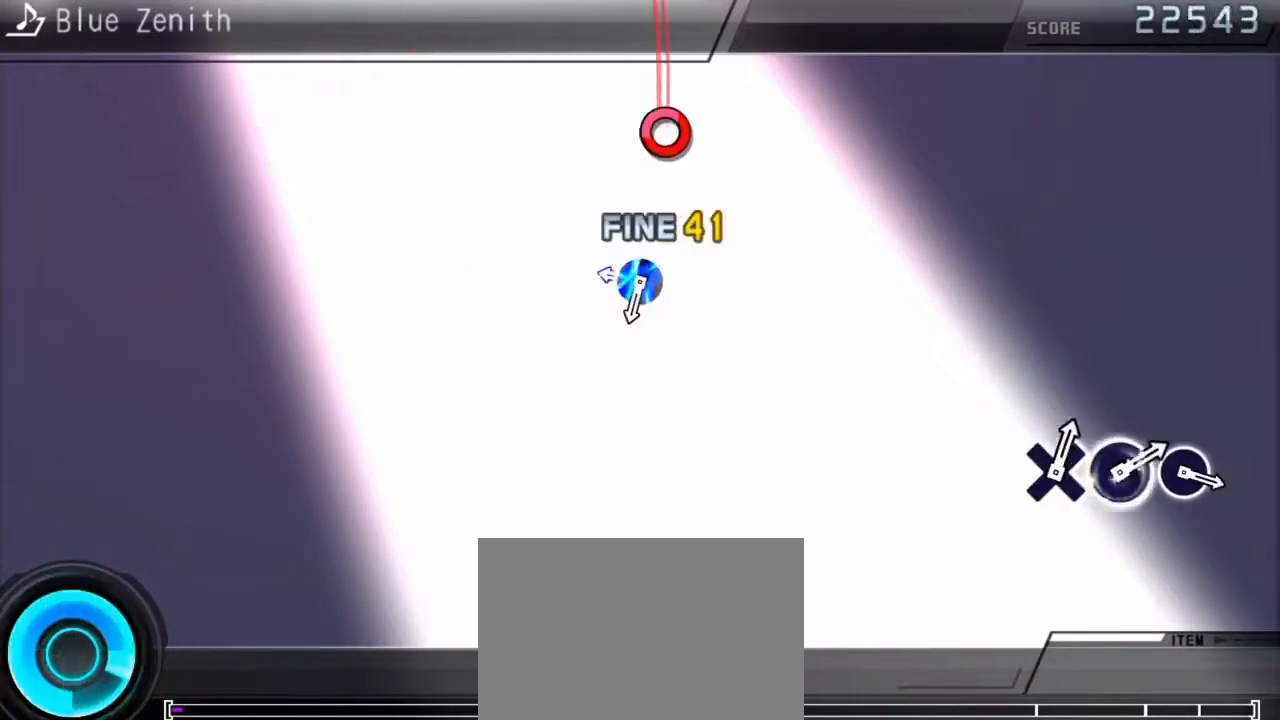
{"buttons": ["CIRCLE"], "events": [[33, "CIRCLE", "up"], [233, "CIRCLE", "down"], [300, "CIRCLE", "up"], [500, "CIRCLE", "down"]]}
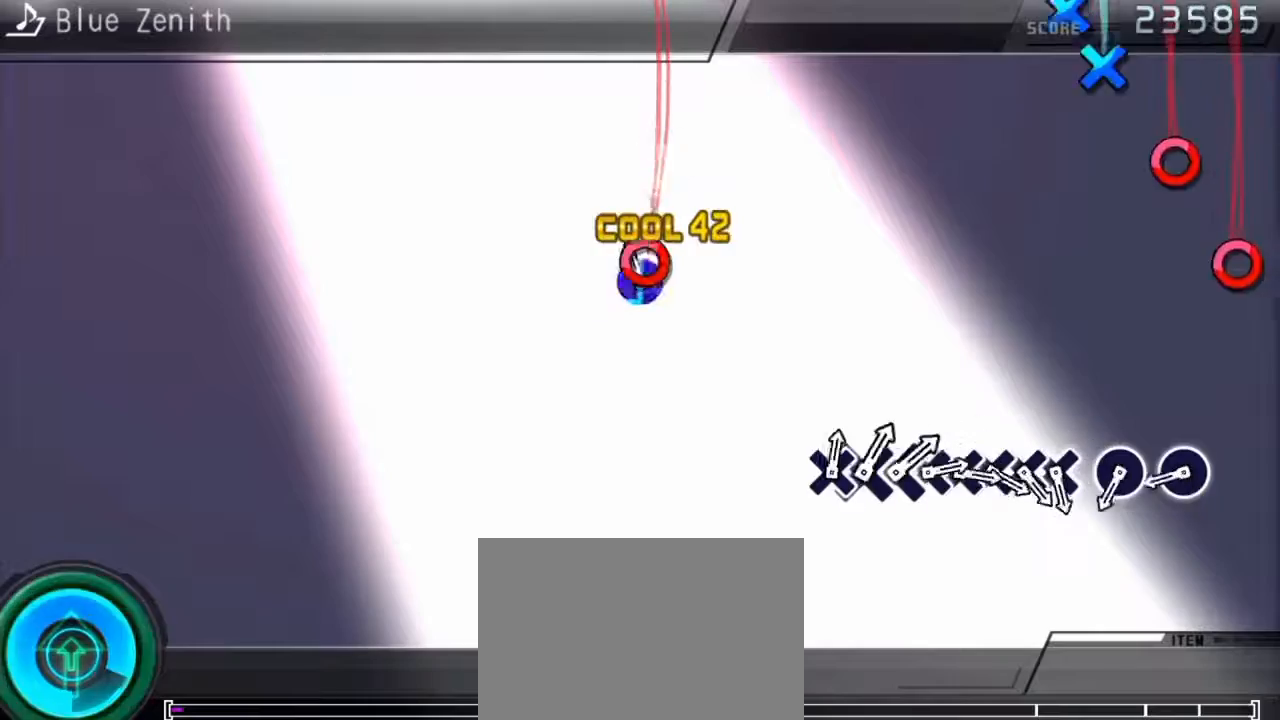
{"buttons": ["CIRCLE"], "events": [[133, "CIRCLE", "up"], [333, "CIRCLE", "down"], [400, "CIRCLE", "up"], [467, "CIRCLE", "down"]]}
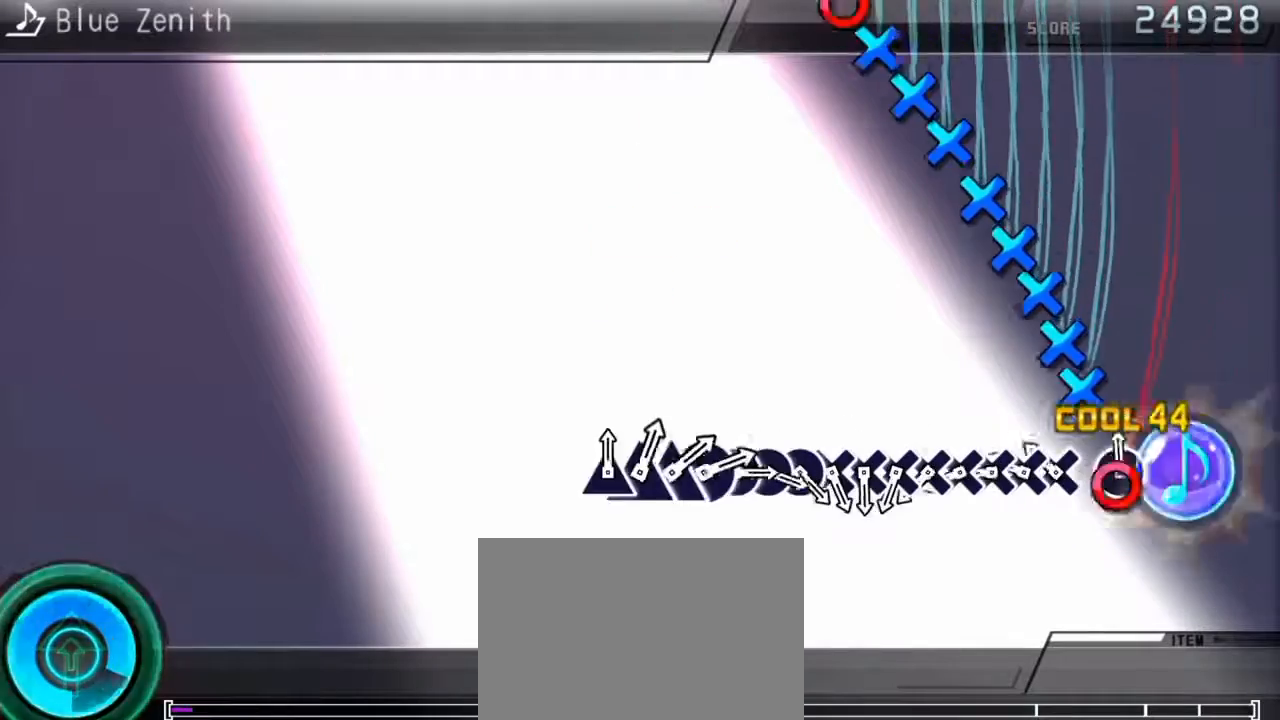
{"buttons": ["DPAD_DOWN"], "events": [[100, "CIRCLE", "up"], [133, "CROSS", "down"], [200, "DPAD_DOWN", "down"], [233, "CROSS", "up"], [300, "CROSS", "down"], [300, "DPAD_DOWN", "up"], [367, "CROSS", "up"], [367, "DPAD_DOWN", "down"], [433, "CROSS", "down"], [433, "DPAD_DOWN", "up"], [500, "CROSS", "up"], [500, "DPAD_DOWN", "down"]]}
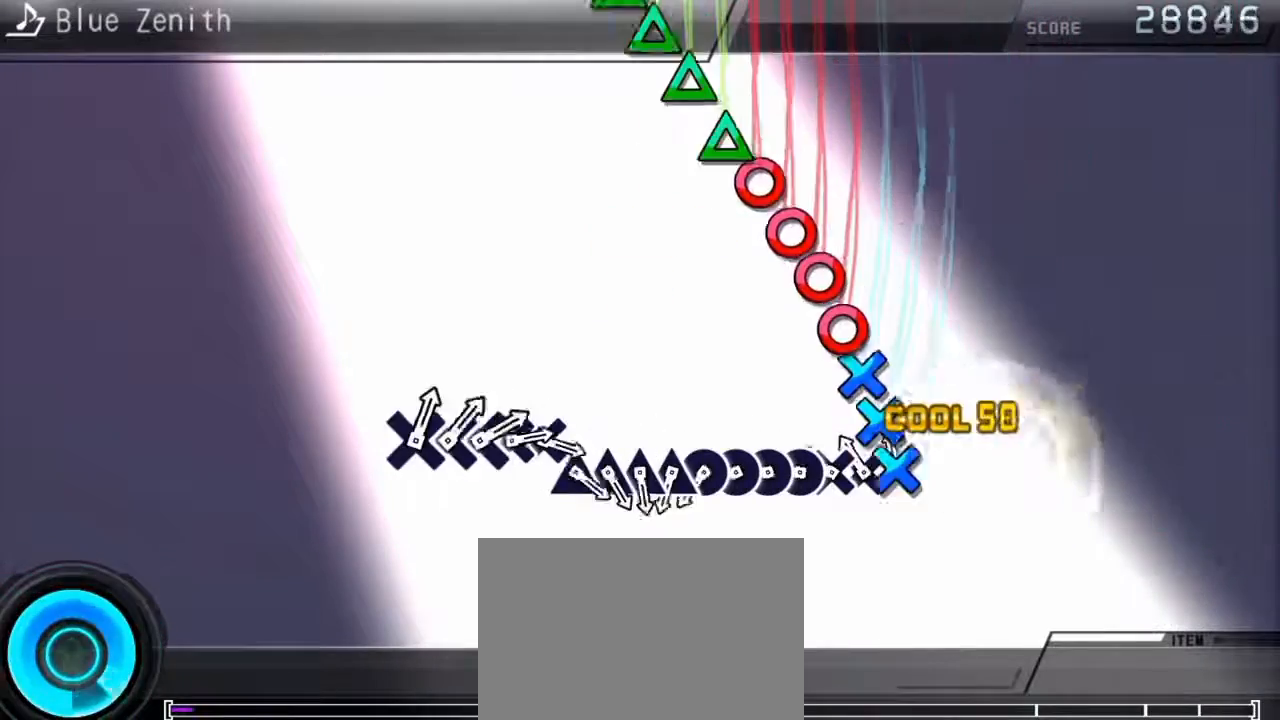
{"buttons": [], "events": [[67, "CROSS", "down"], [67, "DPAD_DOWN", "up"], [133, "DPAD_DOWN", "down"], [167, "CROSS", "up"], [200, "DPAD_DOWN", "up"], [233, "CIRCLE", "down"], [300, "CIRCLE", "up"], [300, "DPAD_RIGHT", "down"], [367, "CIRCLE", "down"], [367, "DPAD_RIGHT", "up"], [433, "DPAD_RIGHT", "down"], [467, "CIRCLE", "up"], [500, "DPAD_RIGHT", "up"]]}
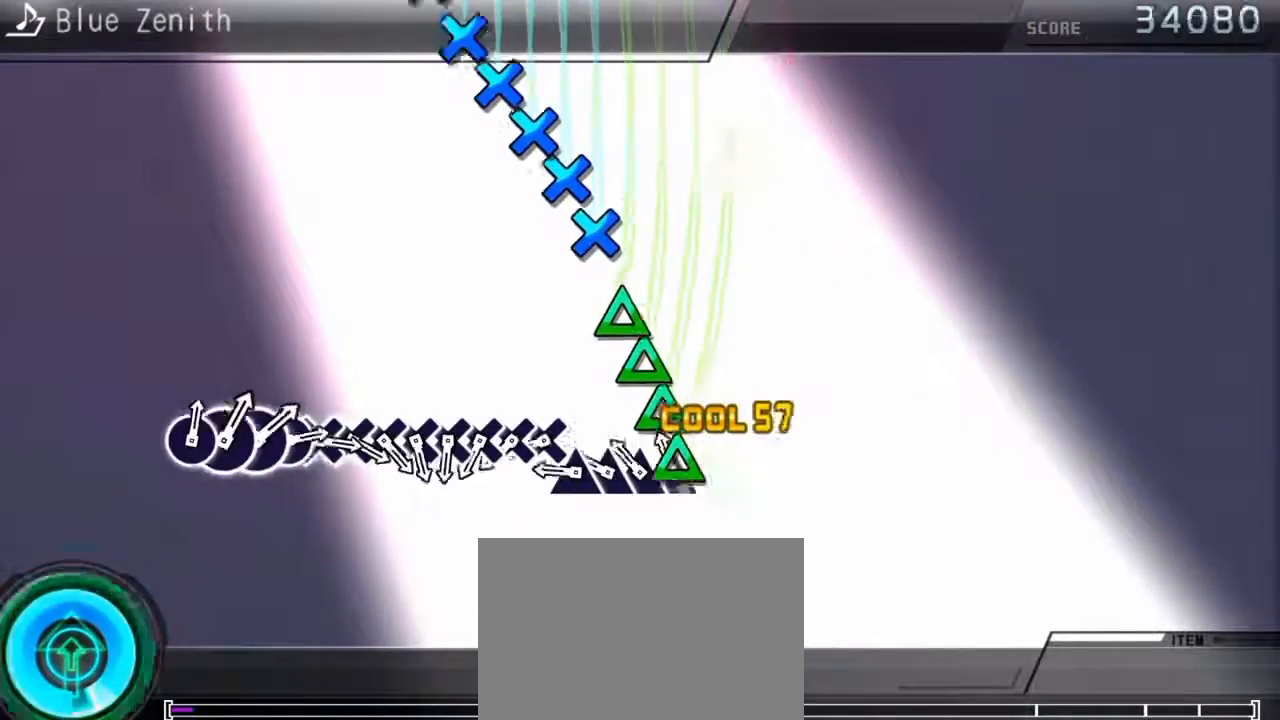
{"buttons": ["CROSS"], "events": [[33, "TRIANGLE", "down"], [100, "DPAD_UP", "down"], [100, "TRIANGLE", "up"], [200, "DPAD_UP", "up"], [200, "TRIANGLE", "down"], [233, "DPAD_UP", "down"], [267, "TRIANGLE", "up"], [300, "CROSS", "down"], [300, "DPAD_UP", "up"], [400, "CROSS", "up"], [400, "DPAD_DOWN", "down"], [500, "CROSS", "down"], [500, "DPAD_DOWN", "up"]]}
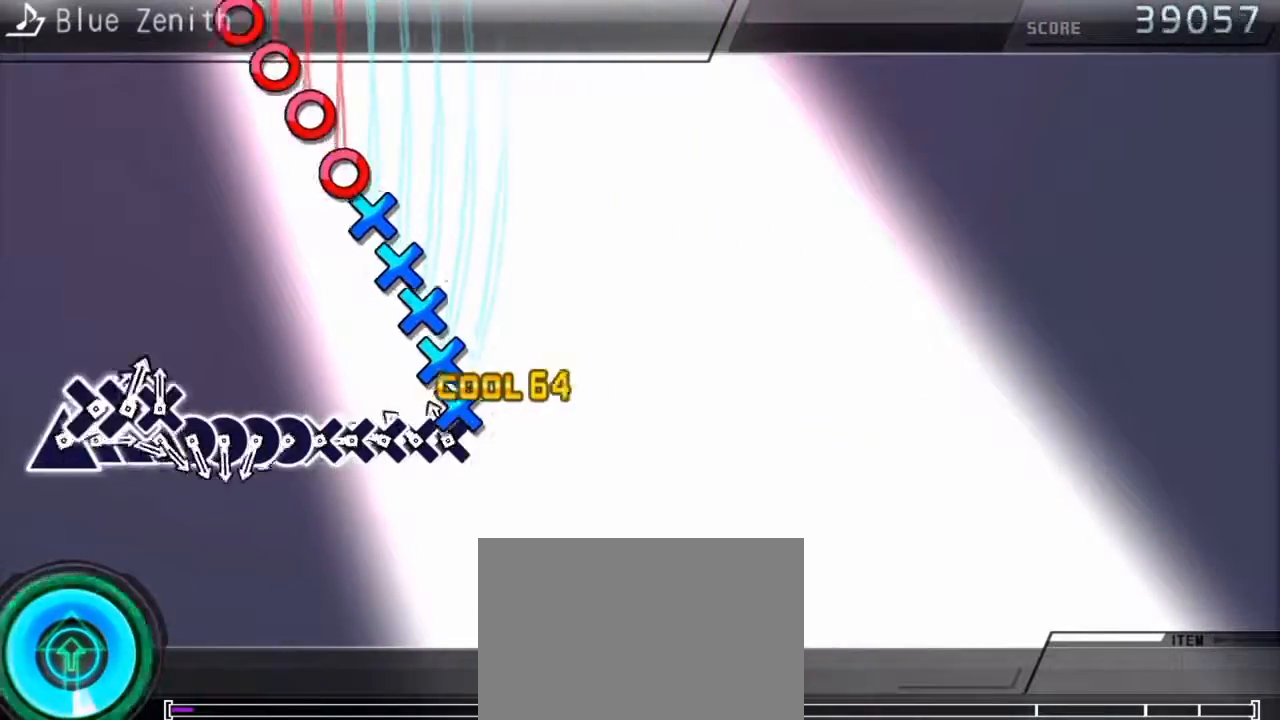
{"buttons": ["DPAD_RIGHT"], "events": [[33, "CROSS", "up"], [33, "DPAD_DOWN", "down"], [133, "CROSS", "down"], [133, "DPAD_DOWN", "up"], [200, "CROSS", "up"], [200, "DPAD_DOWN", "down"], [233, "DPAD_DOWN", "up"], [267, "CROSS", "down"], [300, "DPAD_DOWN", "down"], [333, "CROSS", "up"], [400, "CIRCLE", "down"], [400, "DPAD_DOWN", "up"], [500, "CIRCLE", "up"], [500, "DPAD_RIGHT", "down"]]}
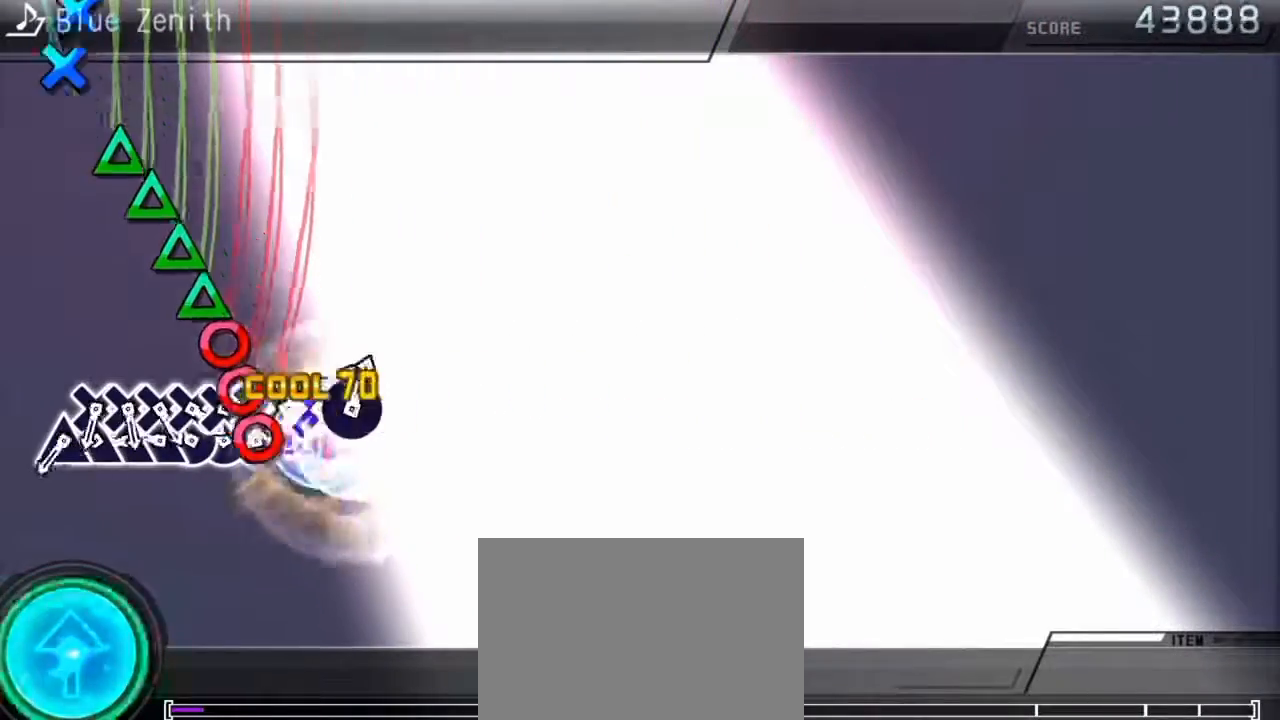
{"buttons": ["DPAD_UP"], "events": [[67, "CIRCLE", "down"], [67, "DPAD_RIGHT", "up"], [167, "CIRCLE", "up"], [167, "DPAD_RIGHT", "down"], [233, "DPAD_RIGHT", "up"], [267, "TRIANGLE", "down"], [300, "DPAD_UP", "down"], [300, "TRIANGLE", "up"], [367, "TRIANGLE", "down"], [400, "DPAD_UP", "up"], [467, "DPAD_UP", "down"], [467, "TRIANGLE", "up"]]}
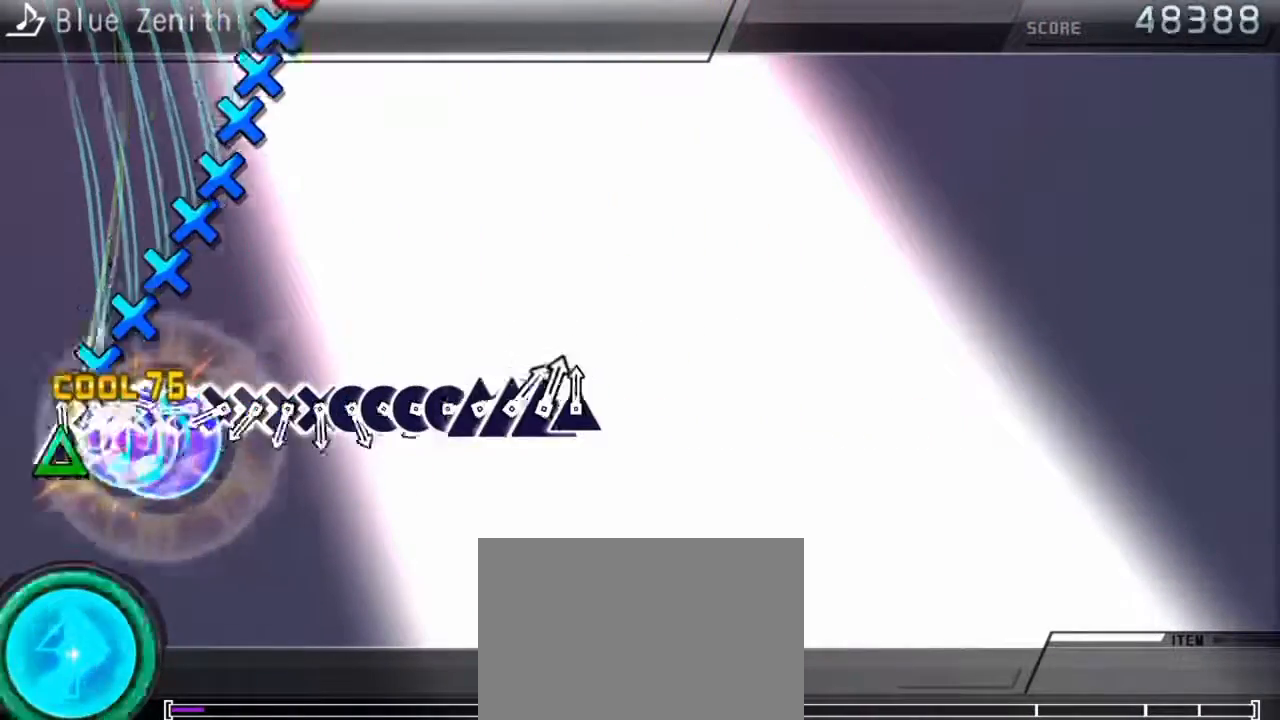
{"buttons": ["CROSS"], "events": [[33, "CROSS", "down"], [33, "DPAD_UP", "up"], [100, "CROSS", "up"], [100, "DPAD_DOWN", "down"], [167, "CROSS", "down"], [167, "DPAD_DOWN", "up"], [267, "DPAD_DOWN", "down"], [300, "CROSS", "up"], [333, "CROSS", "down"], [333, "DPAD_DOWN", "up"], [400, "CROSS", "up"], [400, "DPAD_DOWN", "down"], [467, "CROSS", "down"], [467, "DPAD_DOWN", "up"]]}
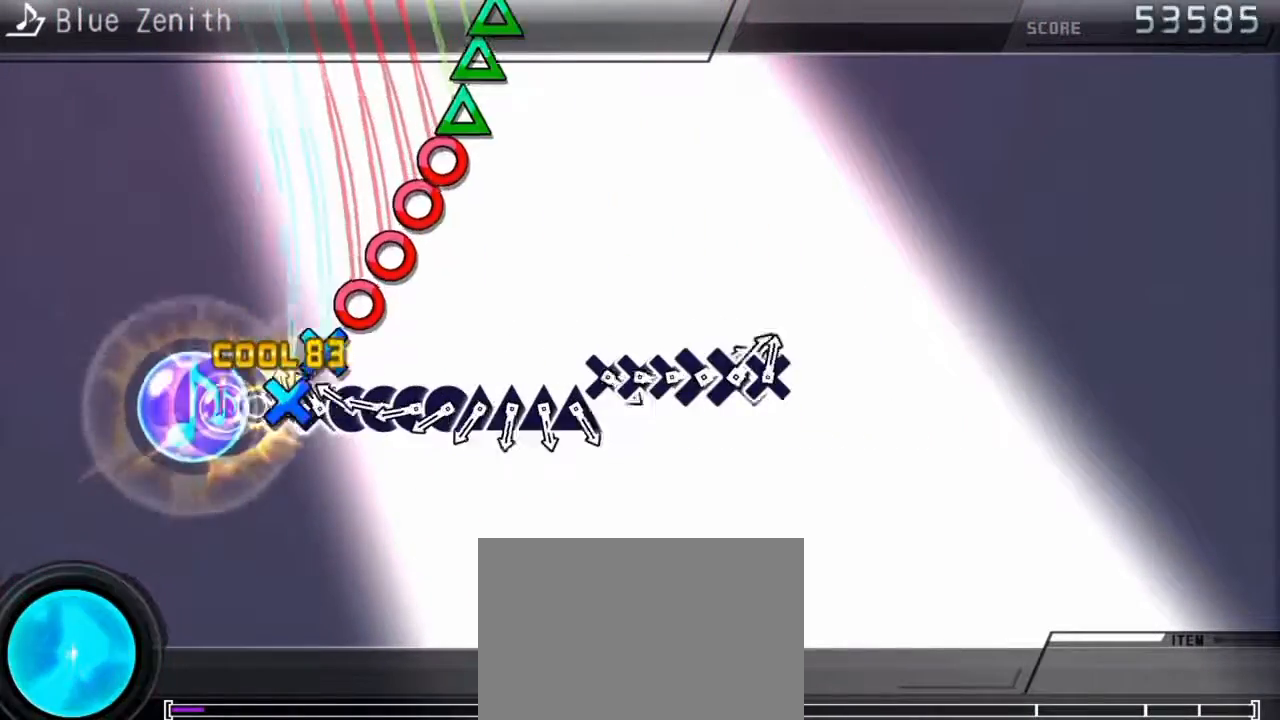
{"buttons": ["TRIANGLE"], "events": [[33, "DPAD_DOWN", "down"], [100, "CROSS", "up"], [133, "DPAD_DOWN", "up"], [167, "CIRCLE", "down"], [200, "CIRCLE", "up"], [200, "DPAD_RIGHT", "down"], [300, "CIRCLE", "down"], [300, "DPAD_RIGHT", "up"], [367, "CIRCLE", "up"], [367, "DPAD_RIGHT", "down"], [433, "DPAD_RIGHT", "up"], [433, "TRIANGLE", "down"]]}
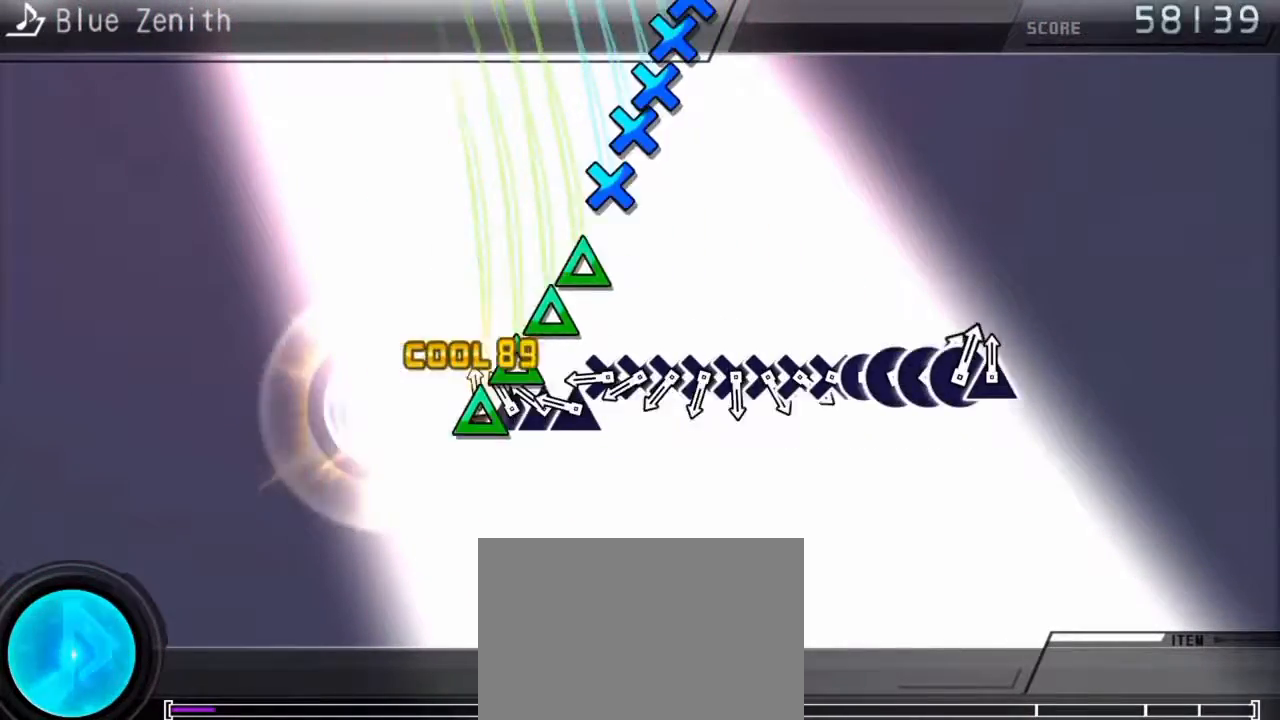
{"buttons": ["CROSS"], "events": [[33, "DPAD_UP", "down"], [33, "TRIANGLE", "up"], [67, "TRIANGLE", "down"], [100, "DPAD_UP", "up"], [133, "DPAD_UP", "down"], [133, "TRIANGLE", "up"], [200, "DPAD_UP", "up"], [233, "CROSS", "down"], [300, "CROSS", "up"], [300, "DPAD_DOWN", "down"], [367, "CROSS", "down"], [433, "CROSS", "up"], [500, "CROSS", "down"], [500, "DPAD_DOWN", "up"]]}
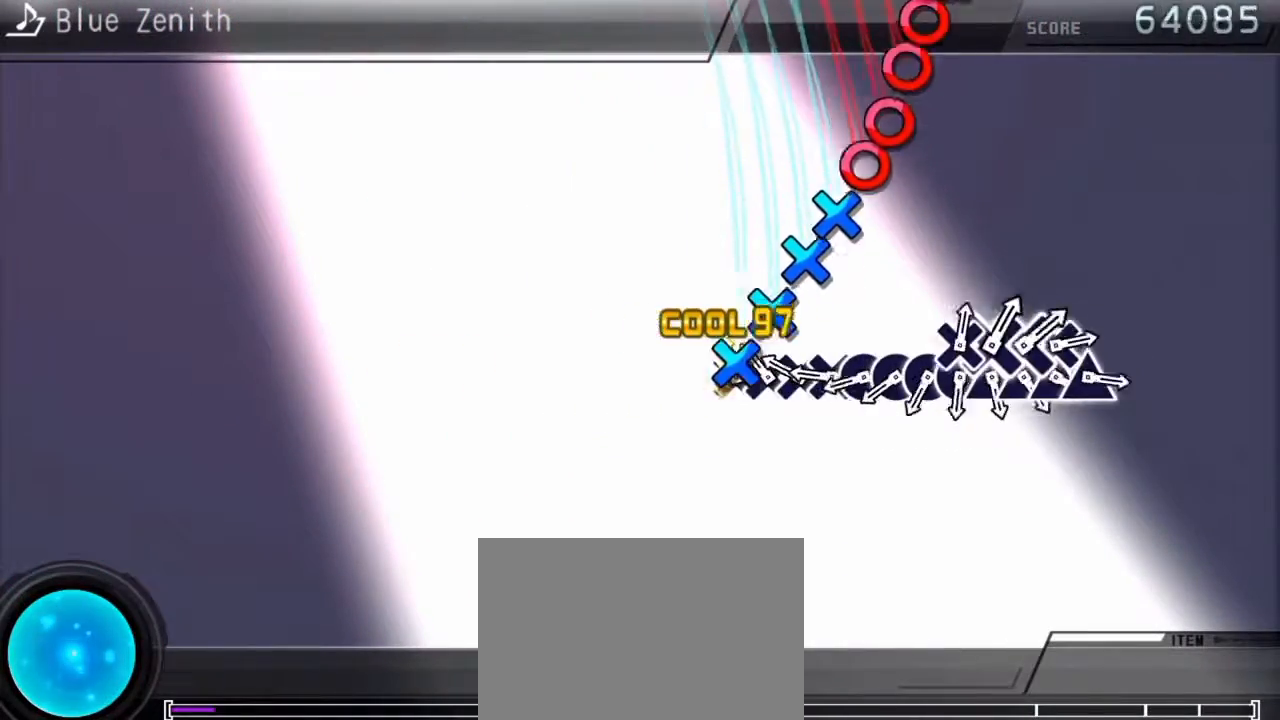
{"buttons": ["CIRCLE"], "events": [[67, "DPAD_DOWN", "down"], [100, "CROSS", "up"], [133, "DPAD_DOWN", "up"], [200, "CROSS", "down"], [233, "CROSS", "up"], [233, "DPAD_DOWN", "down"], [300, "DPAD_DOWN", "up"], [333, "CIRCLE", "down"], [433, "CIRCLE", "up"], [433, "DPAD_RIGHT", "down"], [467, "CIRCLE", "down"], [467, "DPAD_RIGHT", "up"]]}
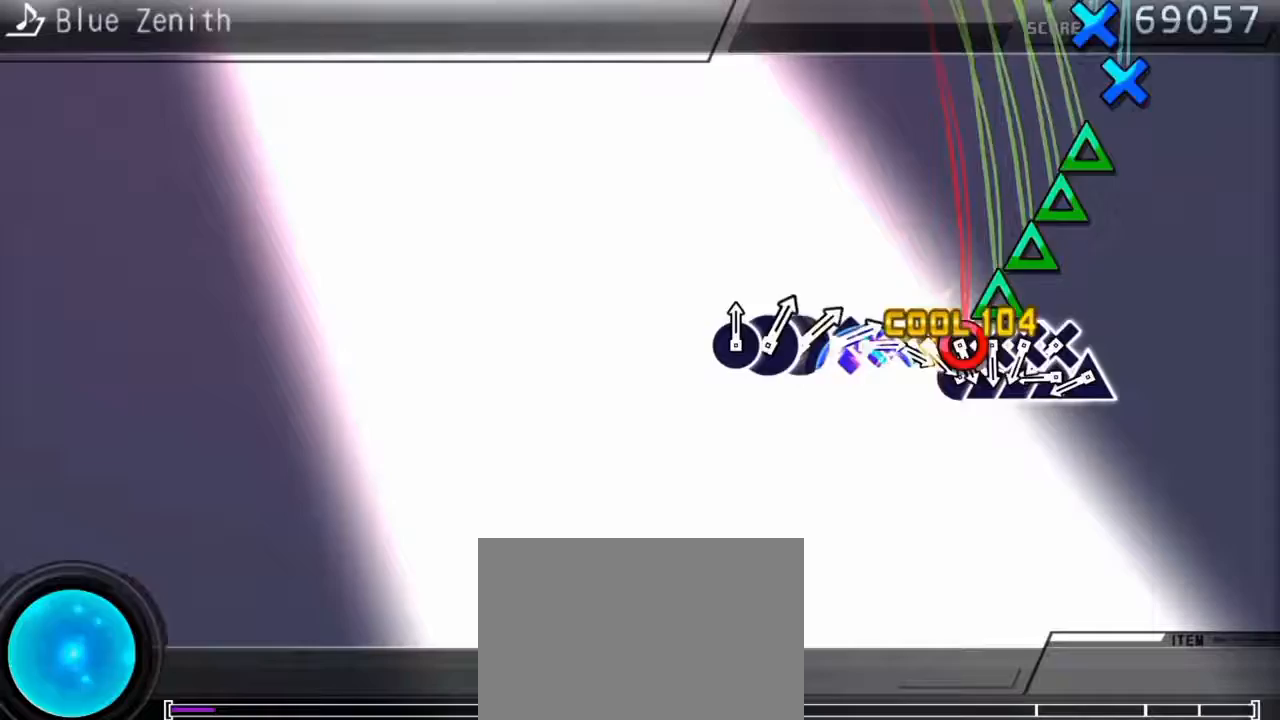
{"buttons": ["DPAD_DOWN"], "events": [[33, "CIRCLE", "up"], [33, "DPAD_RIGHT", "down"], [100, "DPAD_RIGHT", "up"], [100, "TRIANGLE", "down"], [200, "DPAD_UP", "down"], [200, "TRIANGLE", "up"], [267, "DPAD_UP", "up"], [267, "TRIANGLE", "down"], [333, "DPAD_UP", "down"], [333, "TRIANGLE", "up"], [400, "CROSS", "down"], [400, "DPAD_UP", "up"], [500, "CROSS", "up"], [500, "DPAD_DOWN", "down"]]}
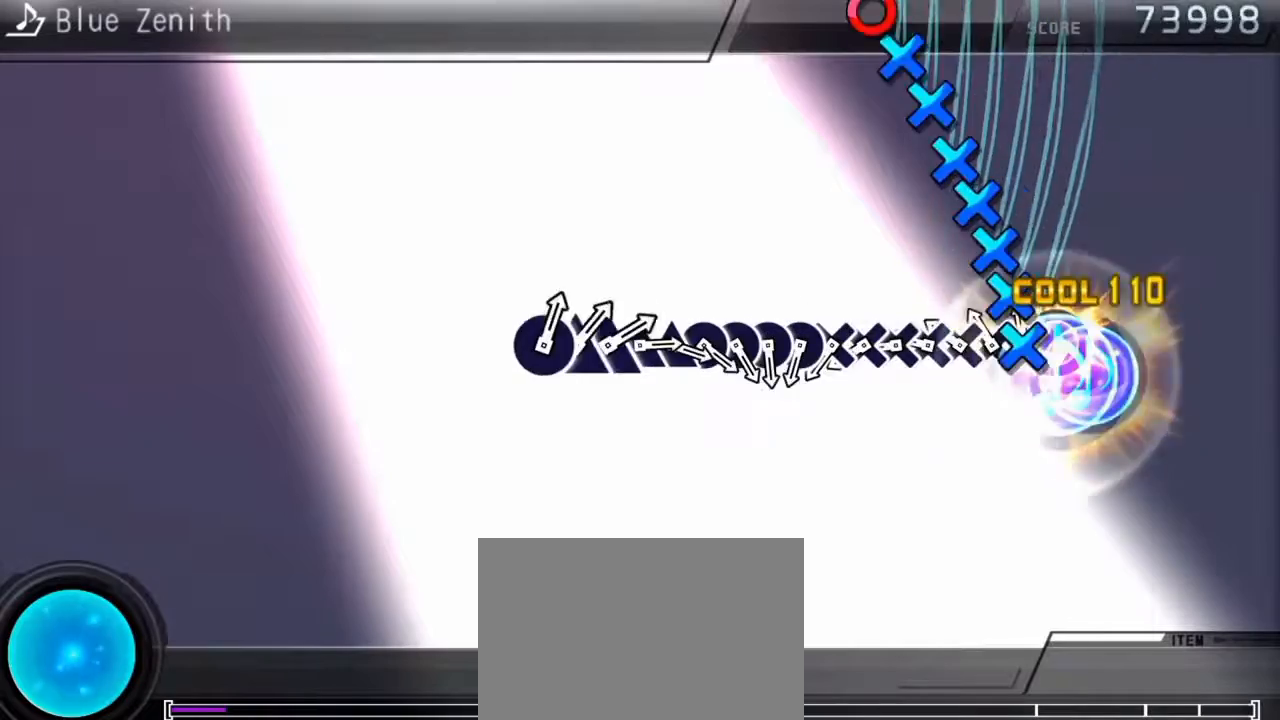
{"buttons": ["CIRCLE"], "events": [[67, "CROSS", "down"], [67, "DPAD_DOWN", "up"], [133, "CROSS", "up"], [133, "DPAD_DOWN", "down"], [200, "CROSS", "down"], [200, "DPAD_DOWN", "up"], [300, "CROSS", "up"], [300, "DPAD_DOWN", "down"], [367, "CROSS", "down"], [367, "DPAD_DOWN", "up"], [433, "DPAD_DOWN", "down"], [467, "CROSS", "up"], [500, "CIRCLE", "down"], [500, "DPAD_DOWN", "up"]]}
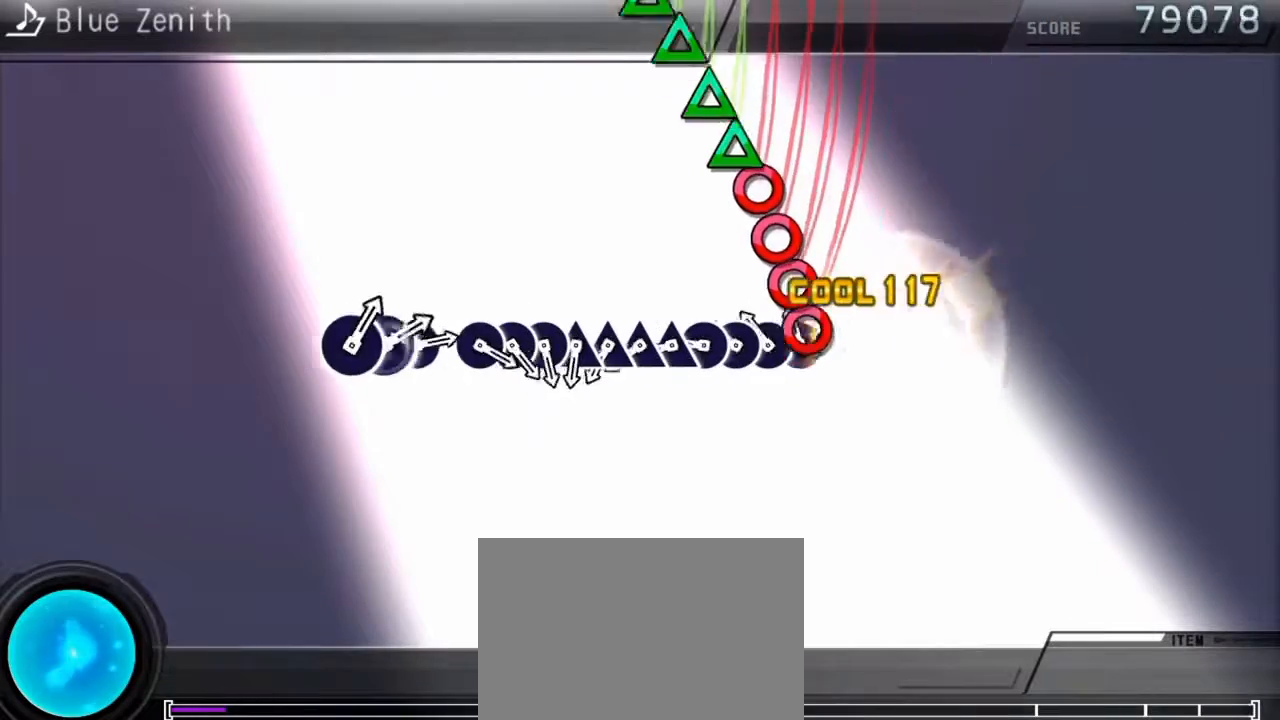
{"buttons": ["TRIANGLE"], "events": [[100, "CIRCLE", "up"], [100, "DPAD_RIGHT", "down"], [167, "DPAD_RIGHT", "up"], [200, "CIRCLE", "down"], [300, "CIRCLE", "up"], [300, "DPAD_RIGHT", "down"], [333, "DPAD_RIGHT", "up"], [367, "TRIANGLE", "down"], [400, "DPAD_UP", "down"], [433, "TRIANGLE", "up"], [467, "DPAD_UP", "up"], [467, "TRIANGLE", "down"]]}
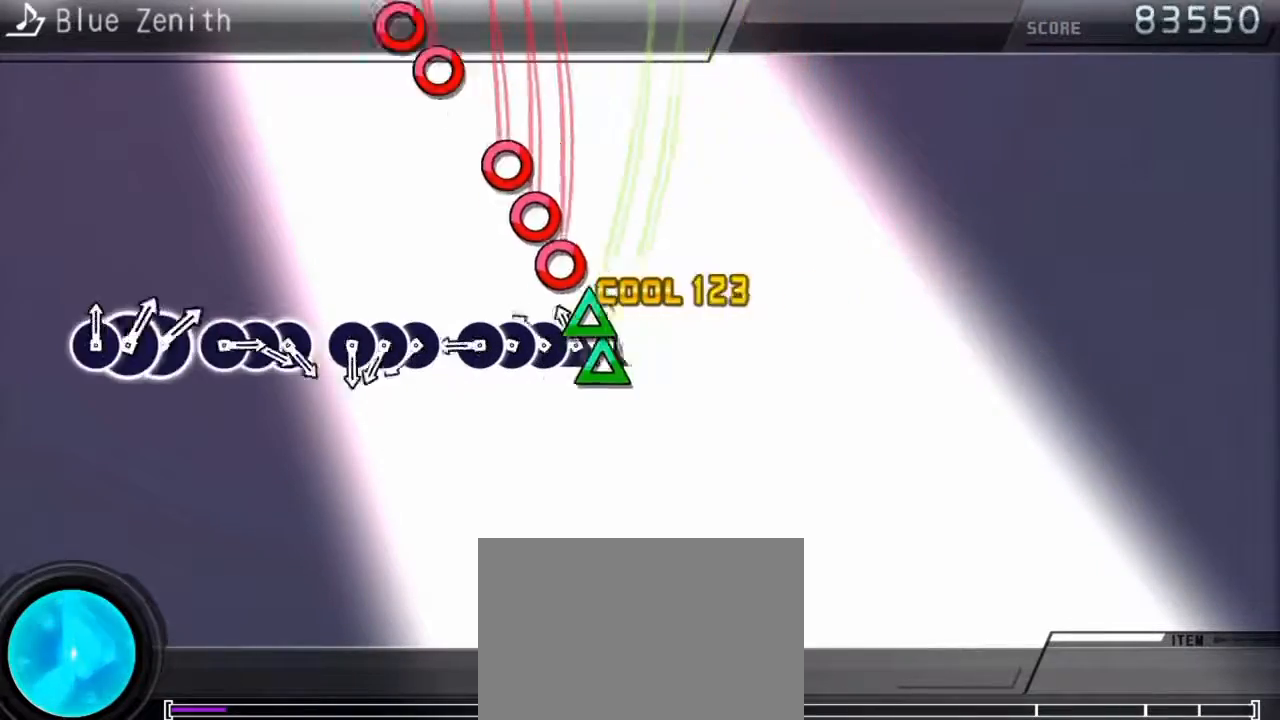
{"buttons": ["DPAD_RIGHT"], "events": [[67, "DPAD_UP", "down"], [67, "TRIANGLE", "up"], [100, "CIRCLE", "down"], [100, "DPAD_UP", "up"], [167, "DPAD_RIGHT", "down"], [200, "CIRCLE", "up"], [267, "CIRCLE", "down"], [267, "DPAD_RIGHT", "up"], [333, "CIRCLE", "up"], [433, "CIRCLE", "down"], [500, "CIRCLE", "up"], [500, "DPAD_RIGHT", "down"]]}